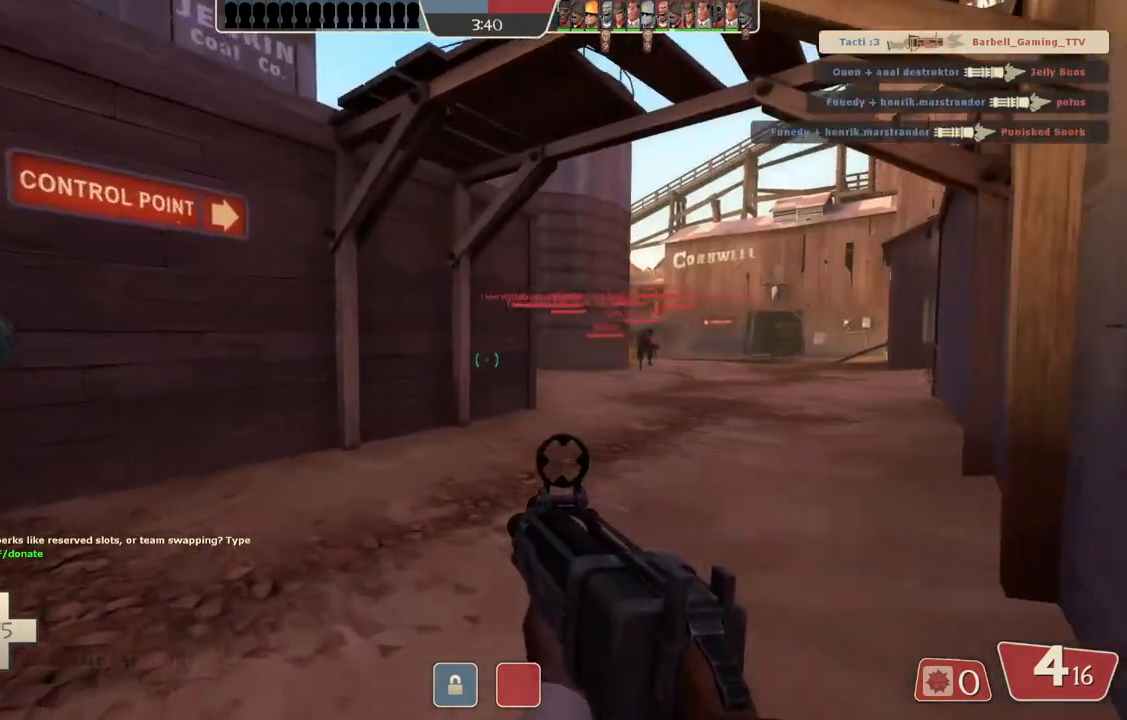
Gameplay with a controller (PlayStation layout); each line is a JSON object with the inputs held at the frame after it. "events" lists button and stick changes between this image and that frame as [ms after this image, input, new state], when the widget could be followed in between.
{"buttons": [], "left_stick": "up", "right_stick": "center", "events": []}
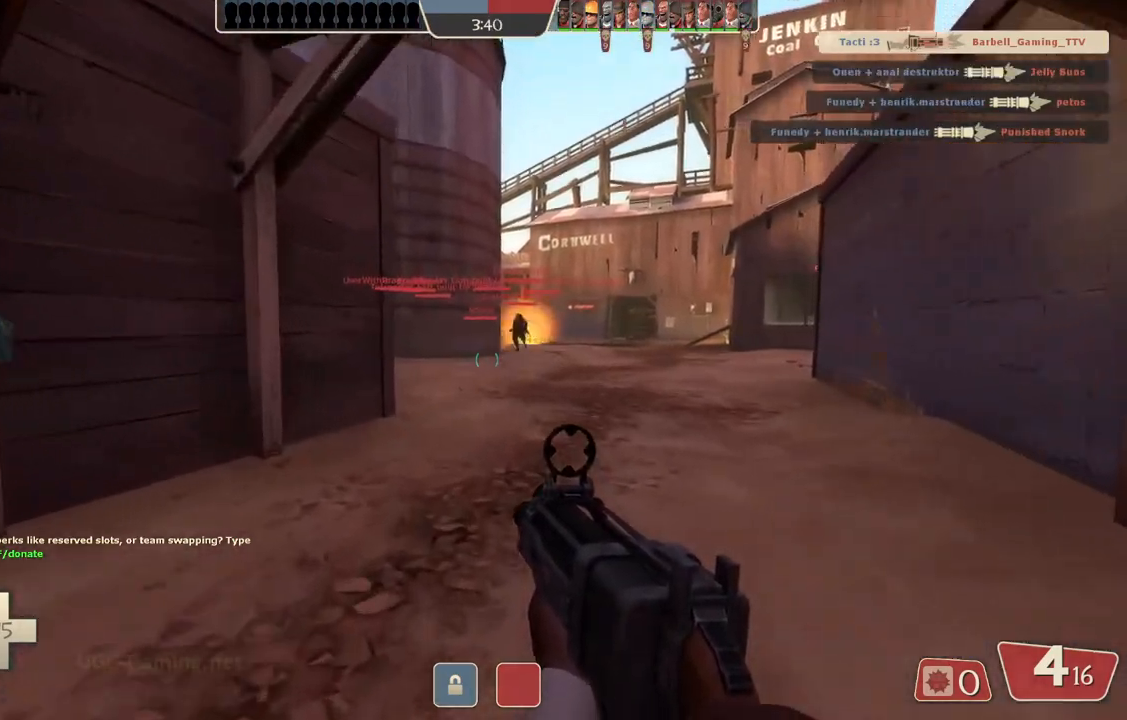
{"buttons": [], "left_stick": "up", "right_stick": "center", "events": []}
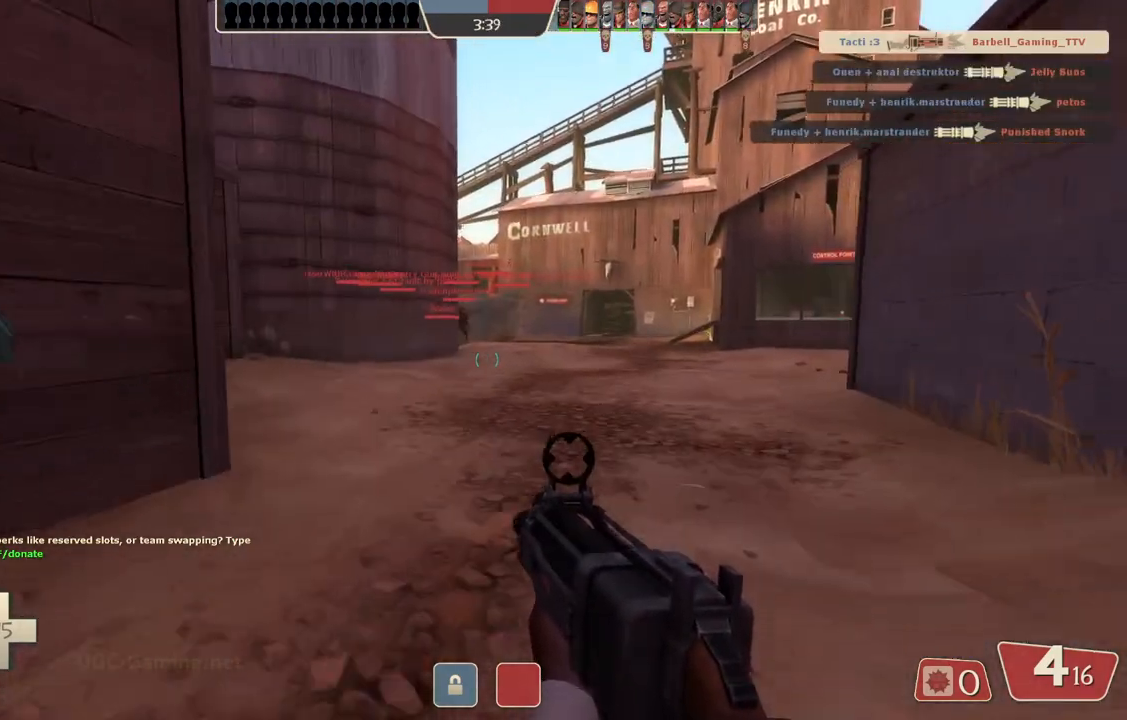
{"buttons": [], "left_stick": "up", "right_stick": "center", "events": []}
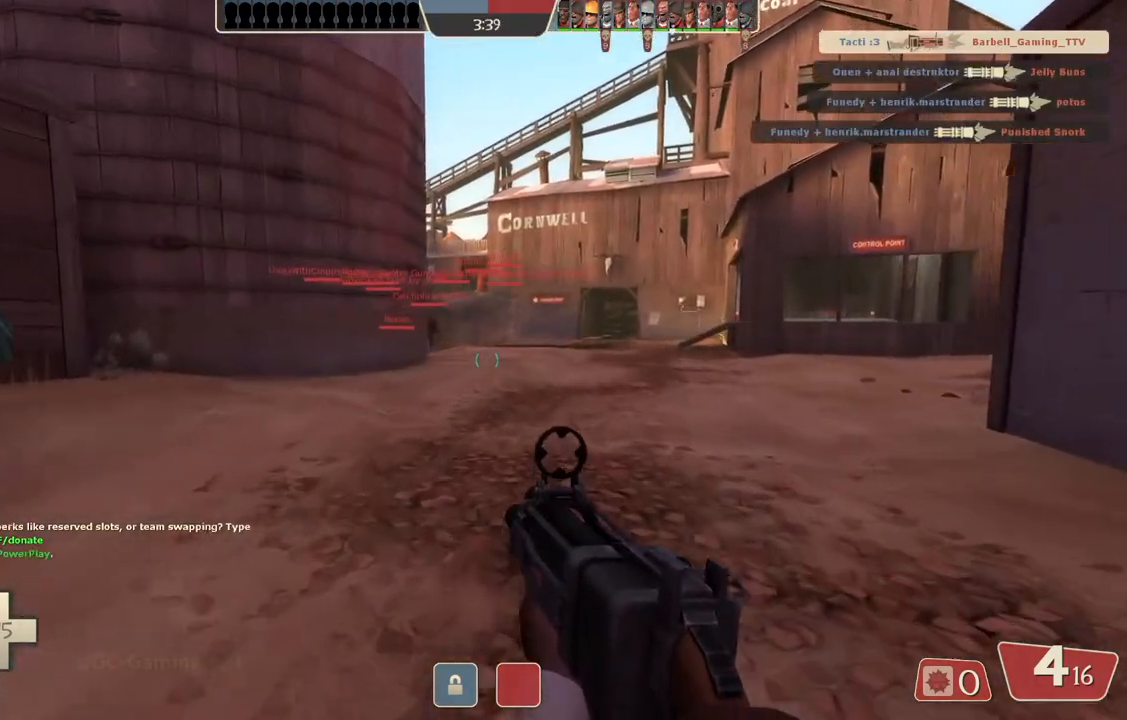
{"buttons": [], "left_stick": "up", "right_stick": "center", "events": []}
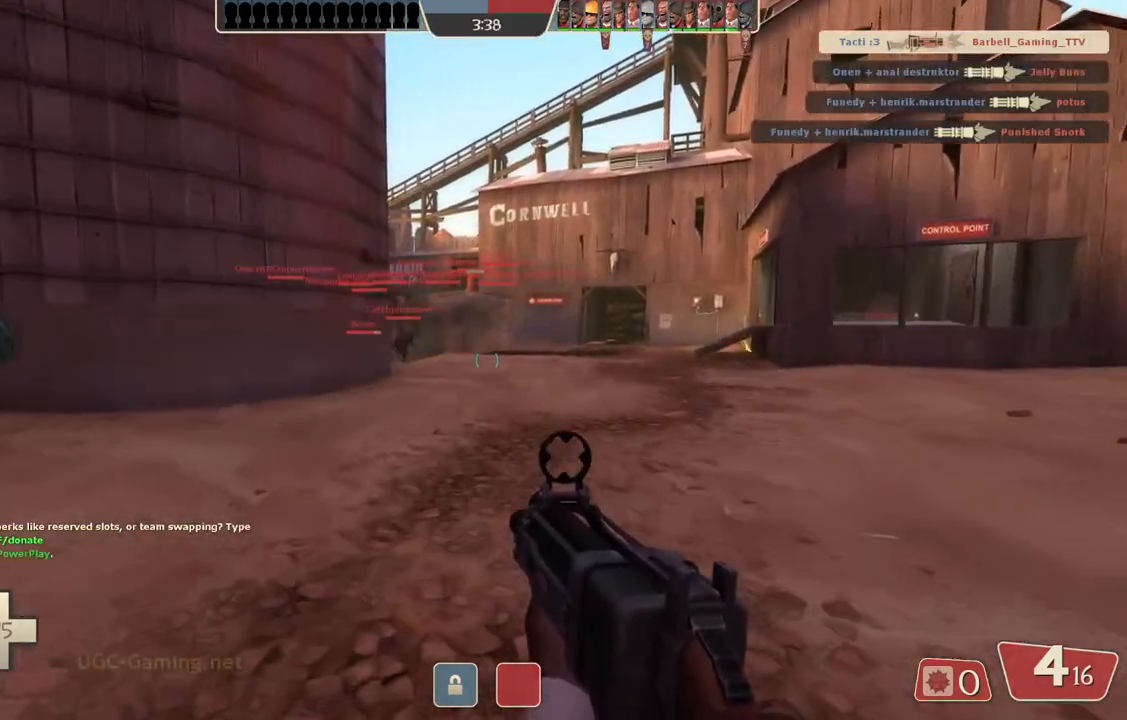
{"buttons": [], "left_stick": "up", "right_stick": "center", "events": []}
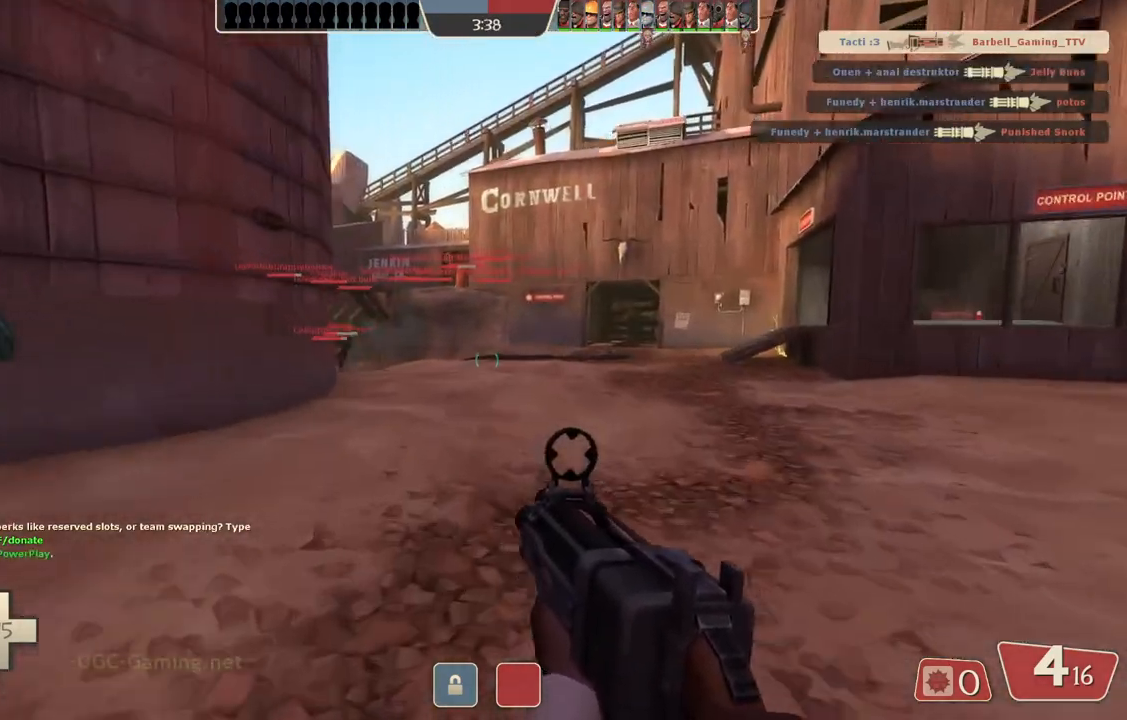
{"buttons": [], "left_stick": "up", "right_stick": "center", "events": []}
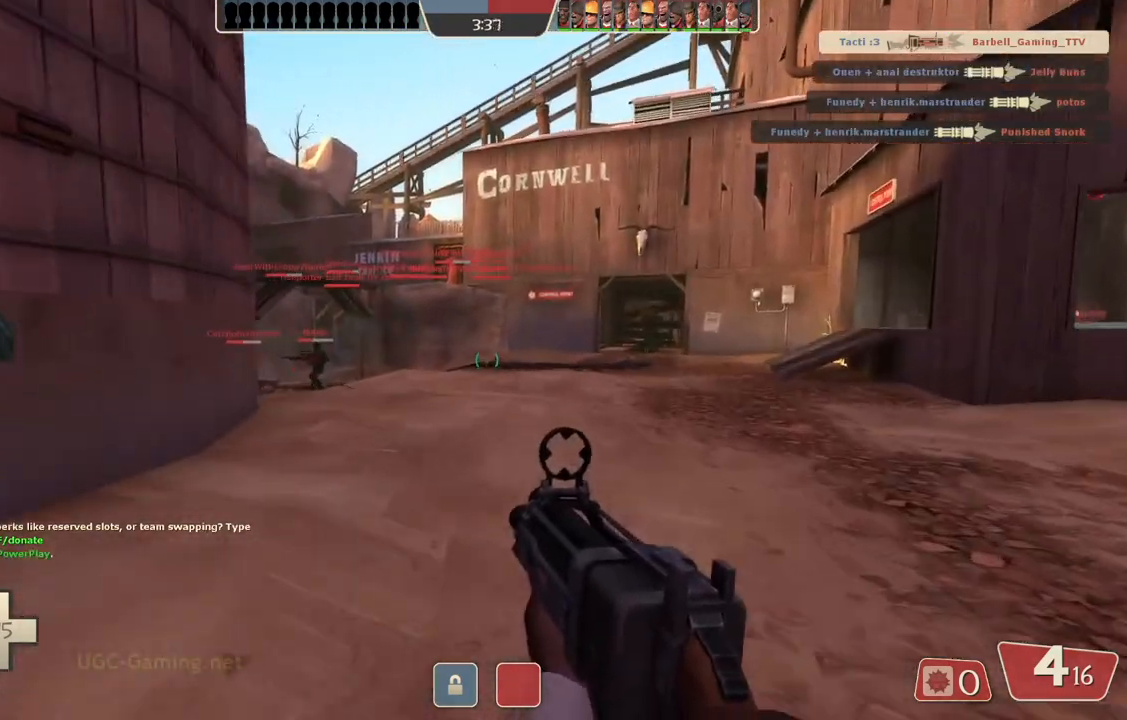
{"buttons": [], "left_stick": "up", "right_stick": "center", "events": []}
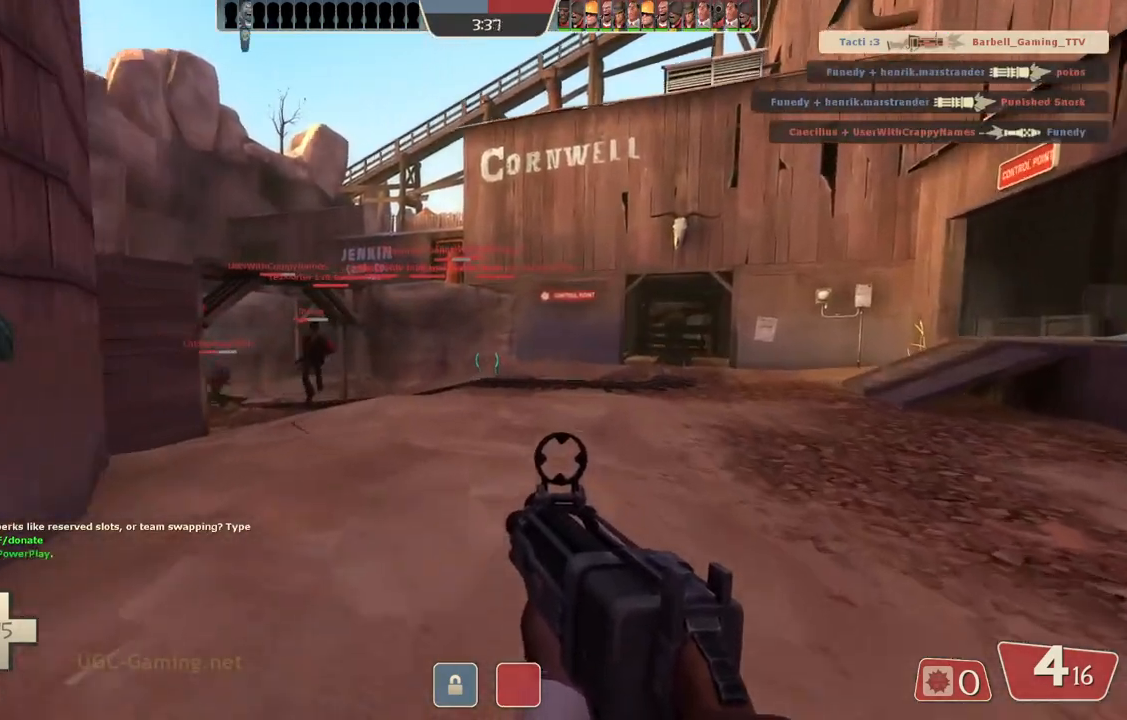
{"buttons": [], "left_stick": "up", "right_stick": "center", "events": []}
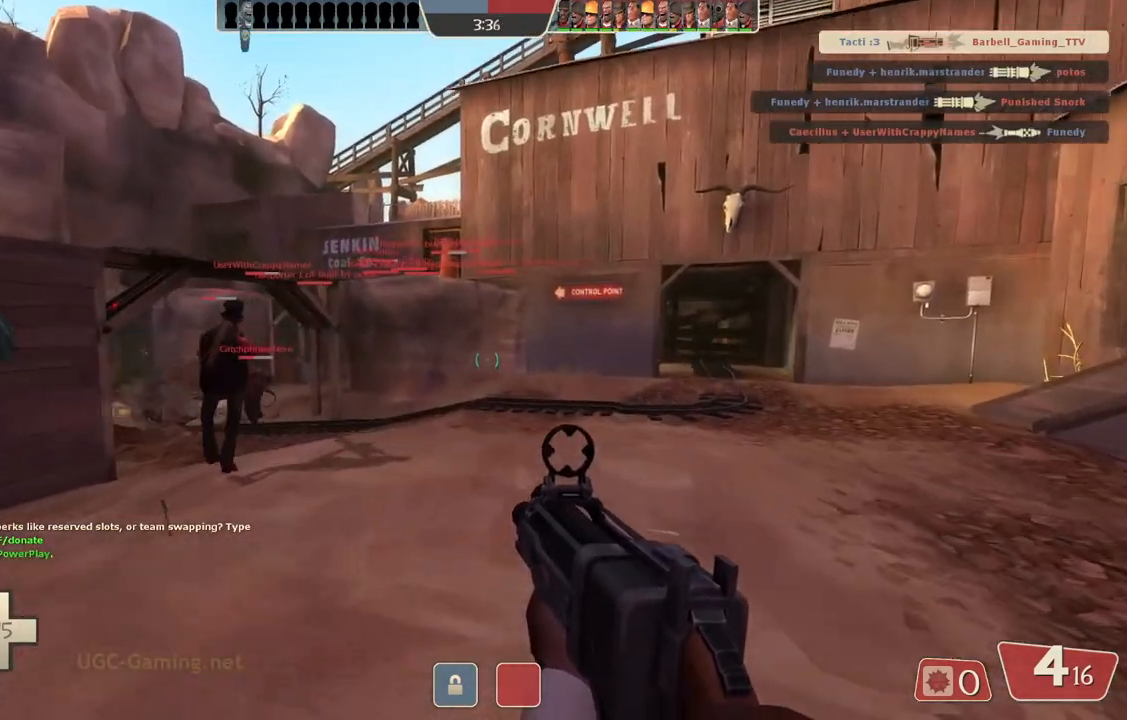
{"buttons": [], "left_stick": "up", "right_stick": "center", "events": []}
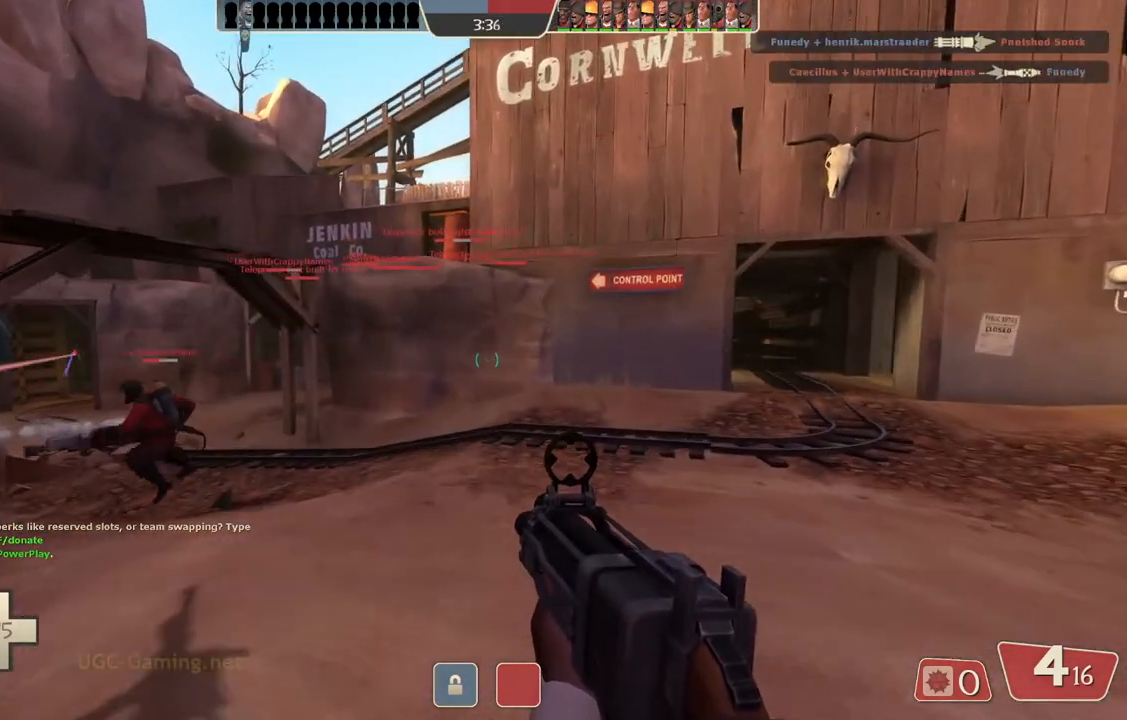
{"buttons": [], "left_stick": "up", "right_stick": "center", "events": []}
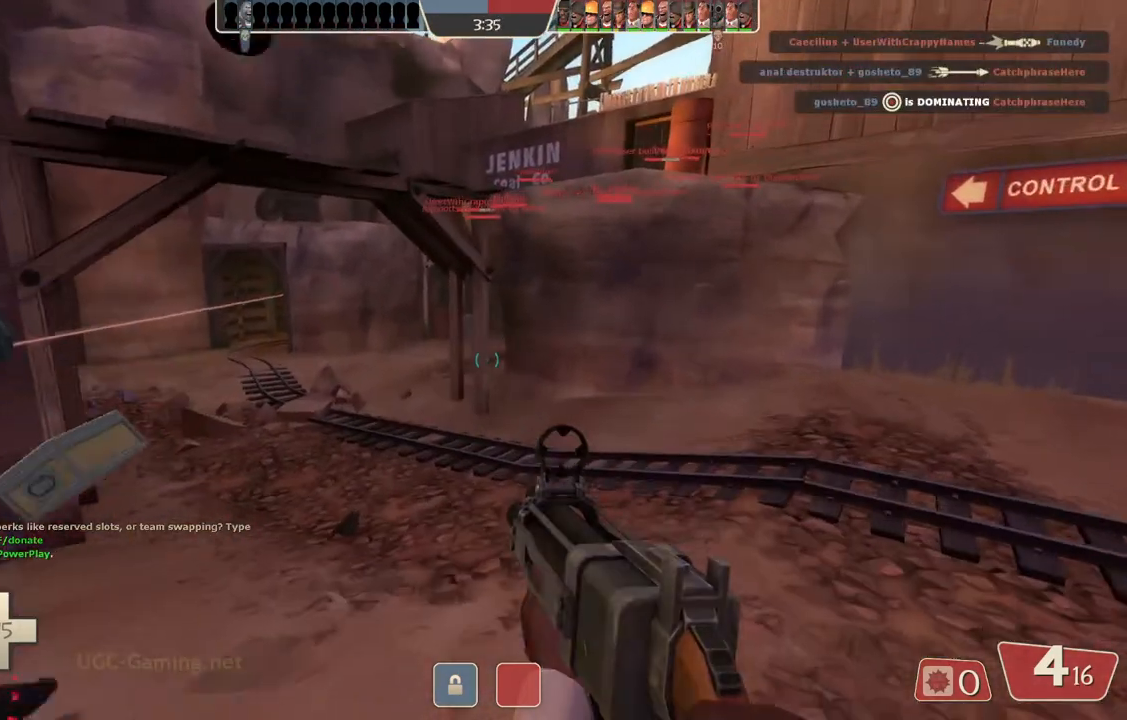
{"buttons": [], "left_stick": "up-right", "right_stick": "center", "events": [[200, "left_stick", "up-right"]]}
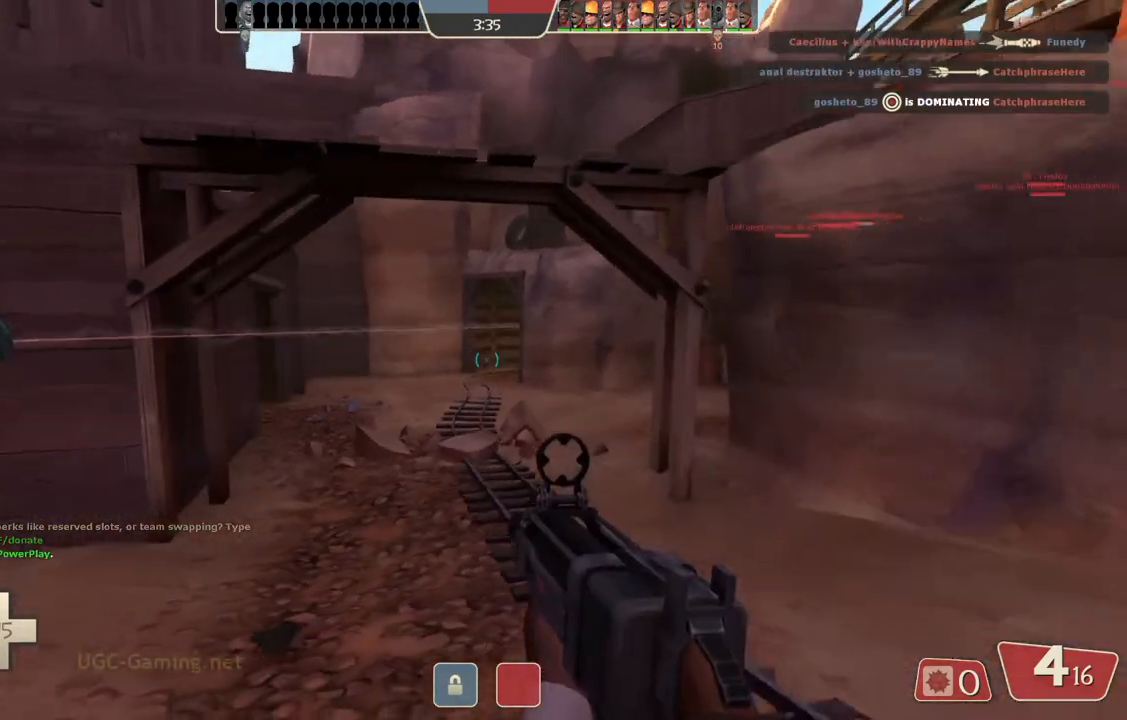
{"buttons": [], "left_stick": "up-right", "right_stick": "center", "events": []}
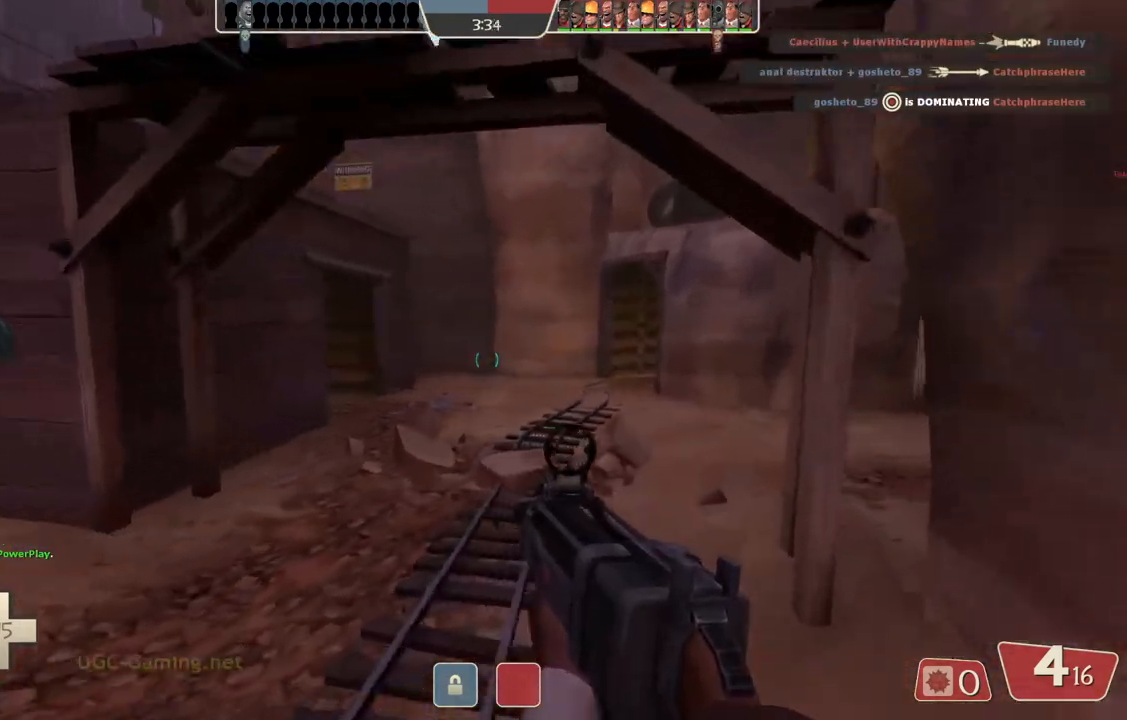
{"buttons": [], "left_stick": "up-right", "right_stick": "center", "events": []}
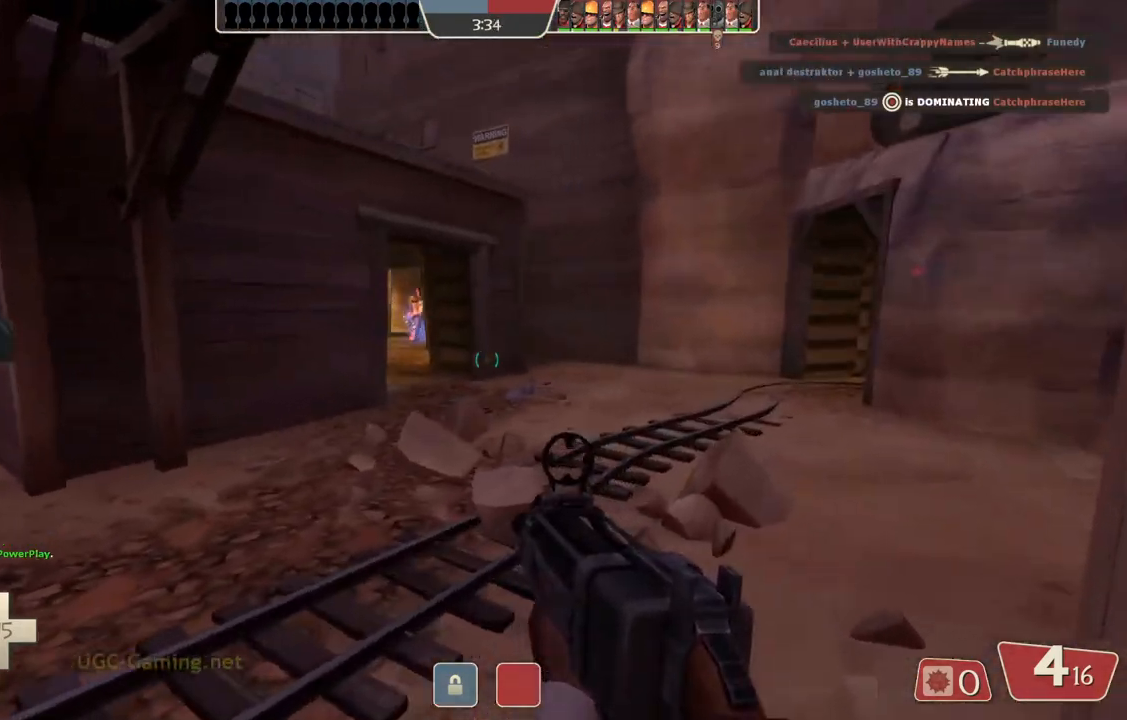
{"buttons": [], "left_stick": "up-right", "right_stick": "center", "events": []}
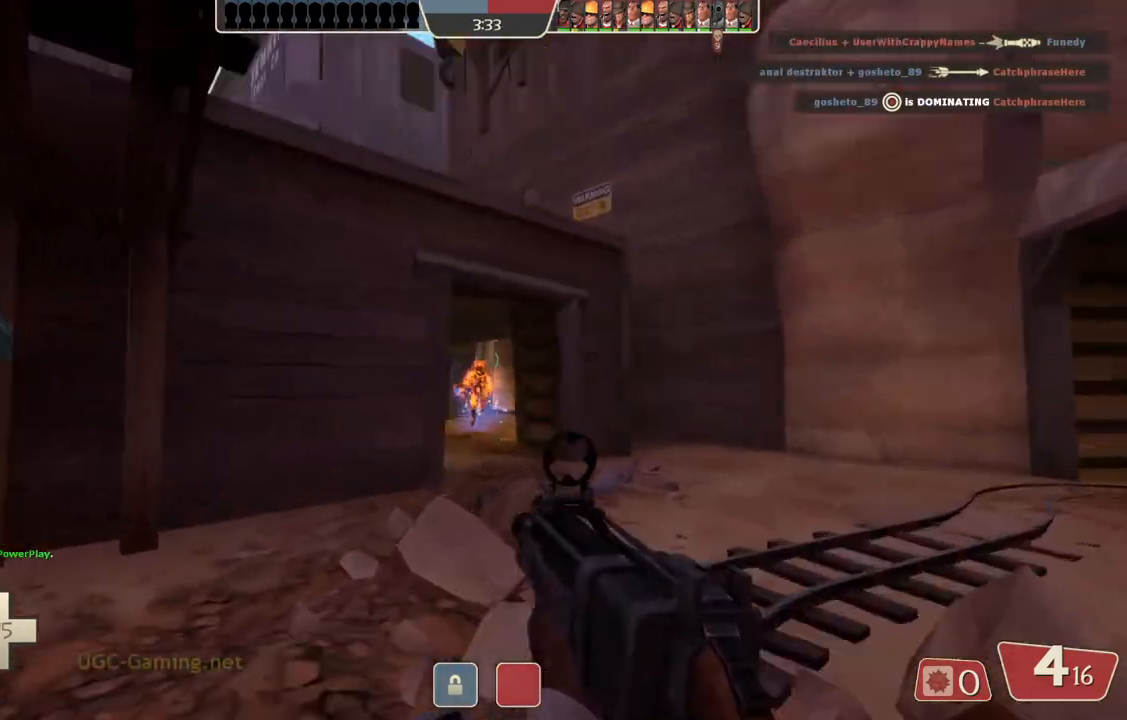
{"buttons": [], "left_stick": "up-left", "right_stick": "center", "events": [[317, "left_stick", "up"], [433, "left_stick", "up-left"]]}
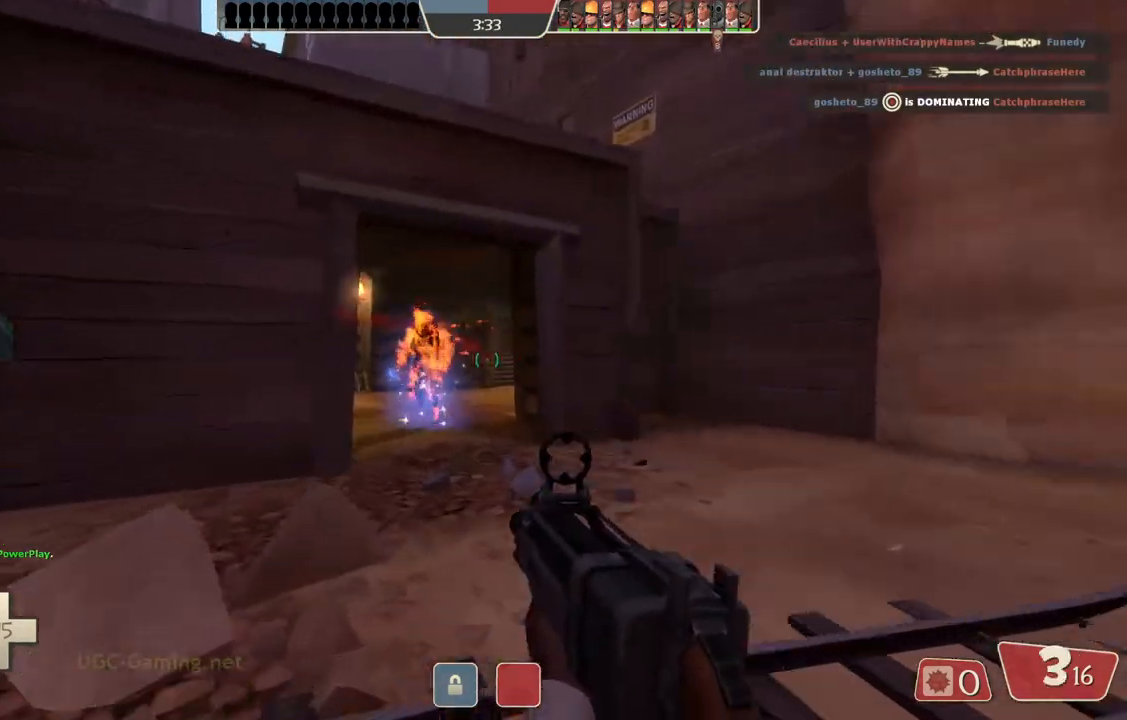
{"buttons": [], "left_stick": "left", "right_stick": "center", "events": [[17, "left_stick", "left"], [150, "left_stick", "down-left"], [317, "left_stick", "down"], [467, "left_stick", "left"]]}
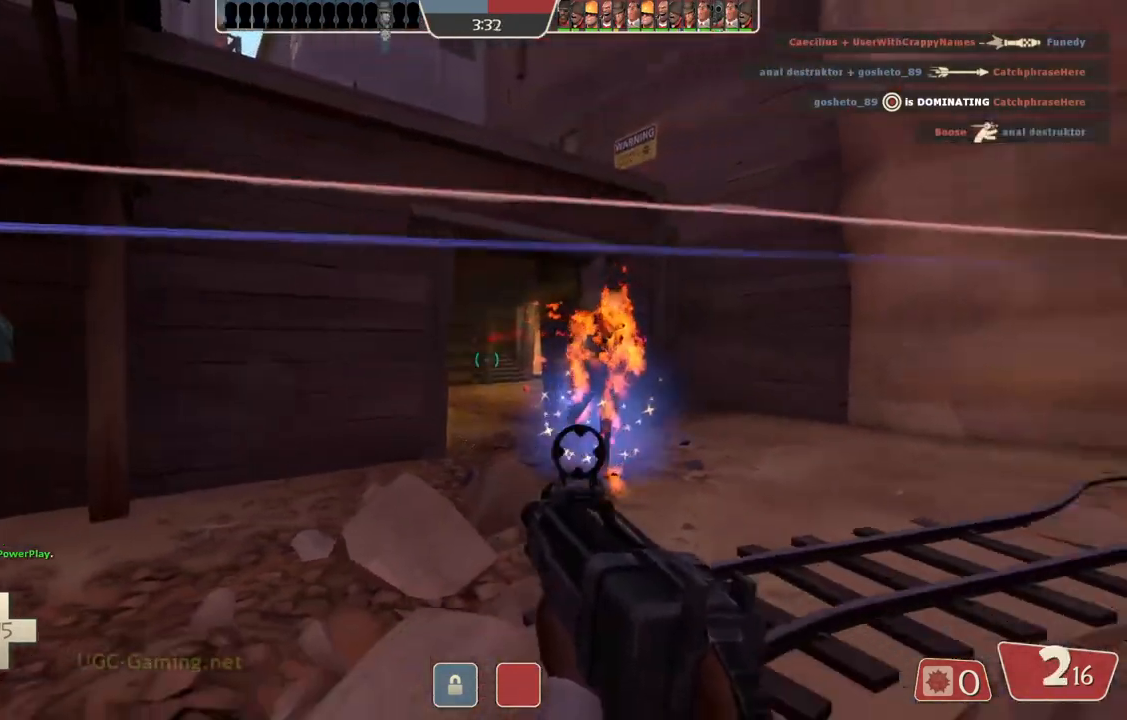
{"buttons": [], "left_stick": "down-left", "right_stick": "center", "events": [[317, "left_stick", "down-left"]]}
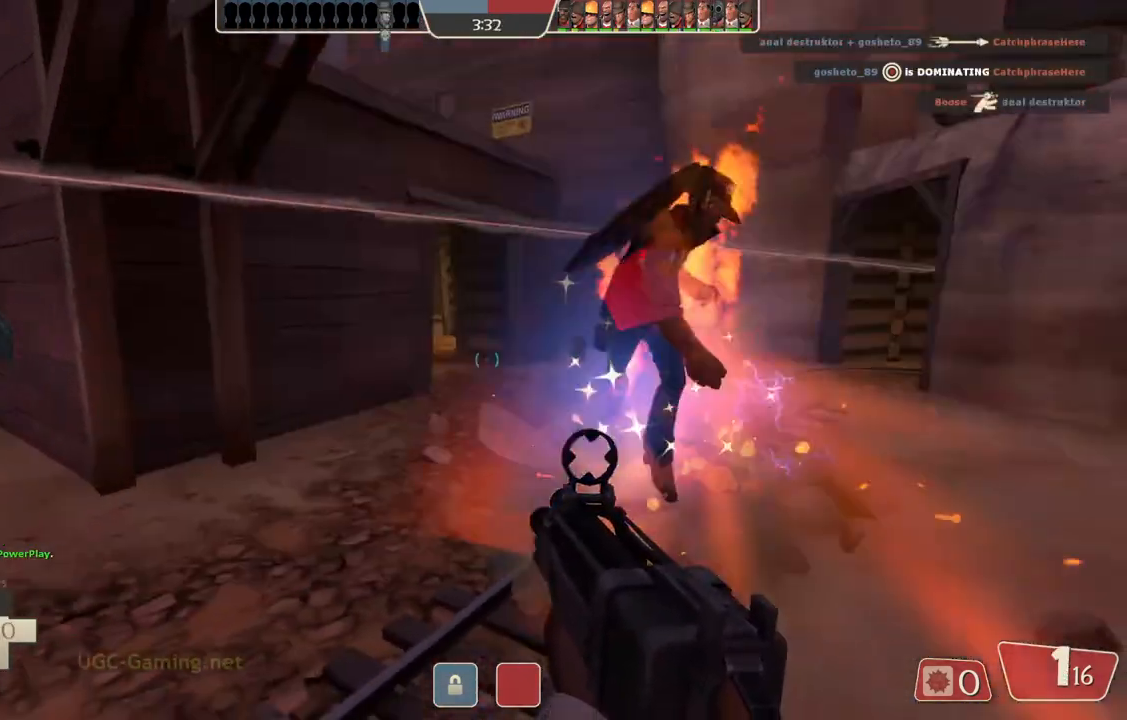
{"buttons": [], "left_stick": "down-left", "right_stick": "center", "events": []}
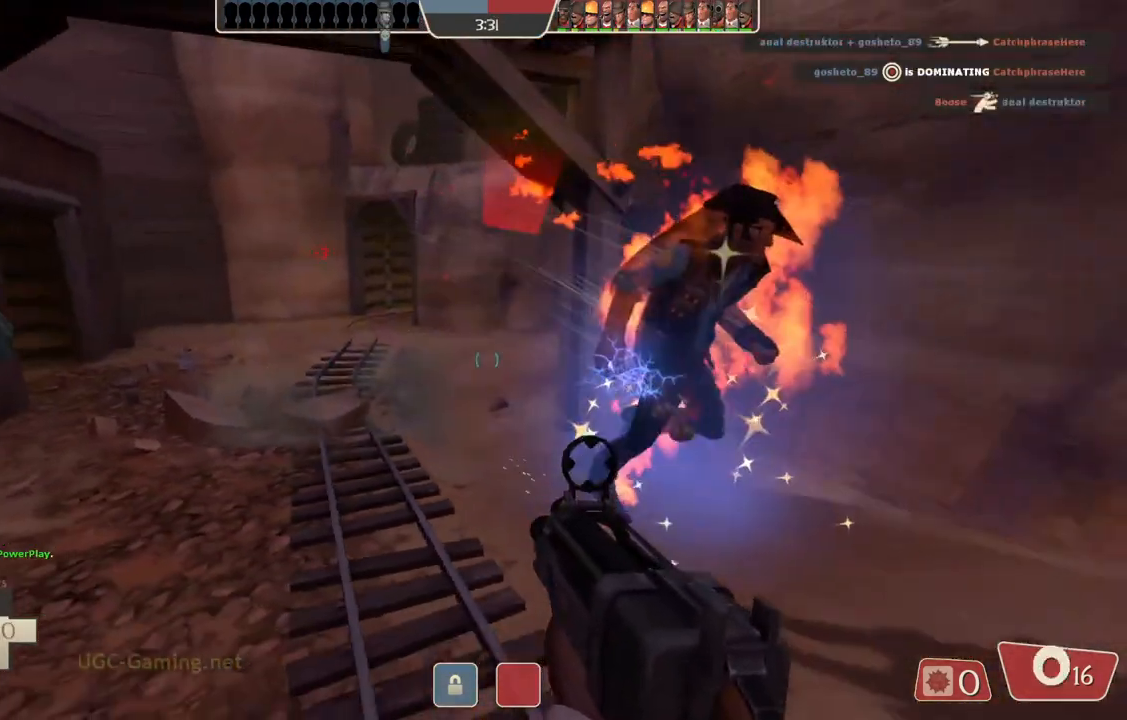
{"buttons": [], "left_stick": "down-right", "right_stick": "center", "events": [[467, "left_stick", "down-right"]]}
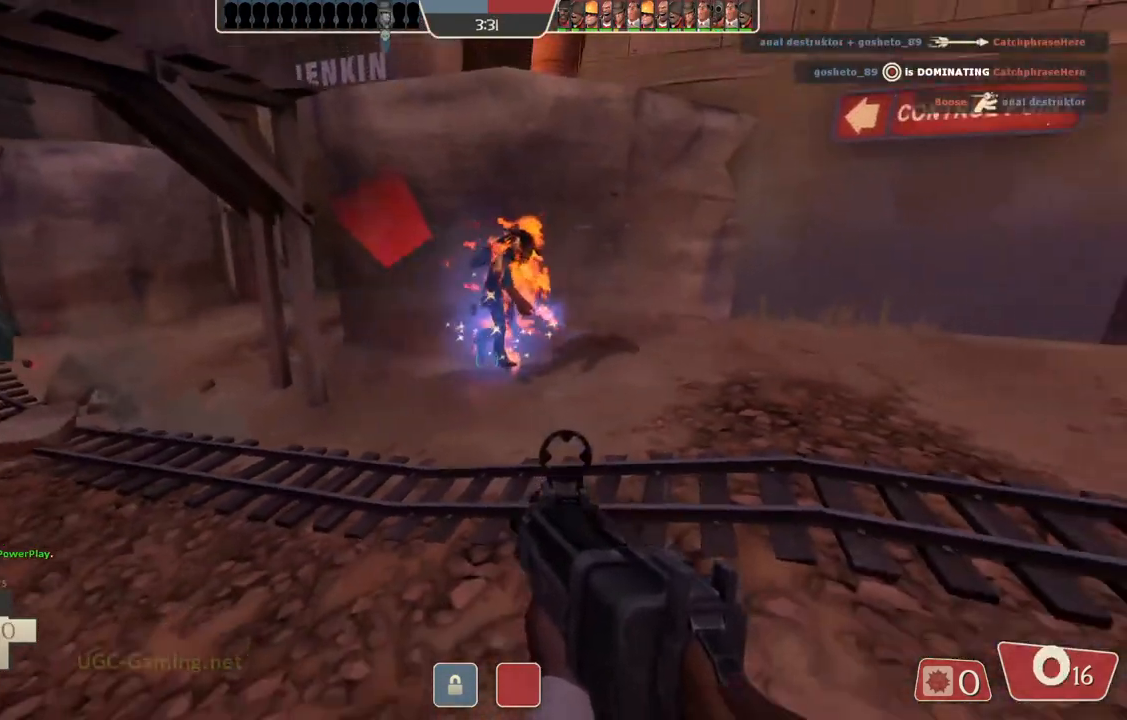
{"buttons": [], "left_stick": "down-right", "right_stick": "center", "events": []}
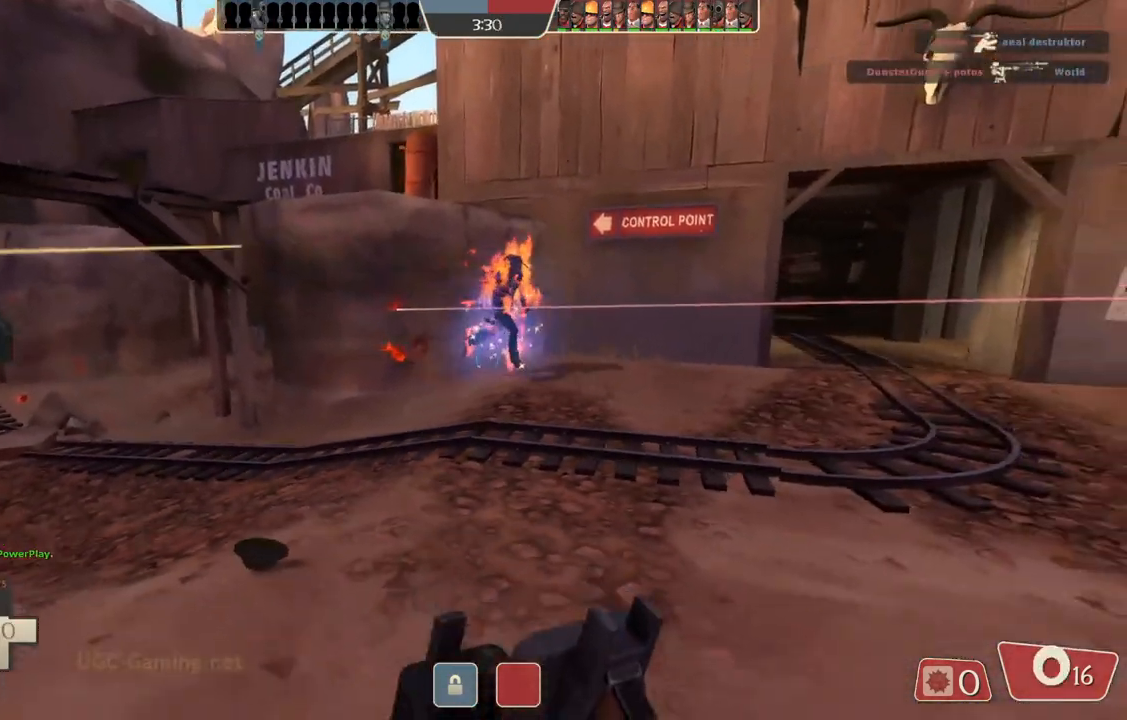
{"buttons": [], "left_stick": "down-left", "right_stick": "center", "events": [[250, "left_stick", "down-left"]]}
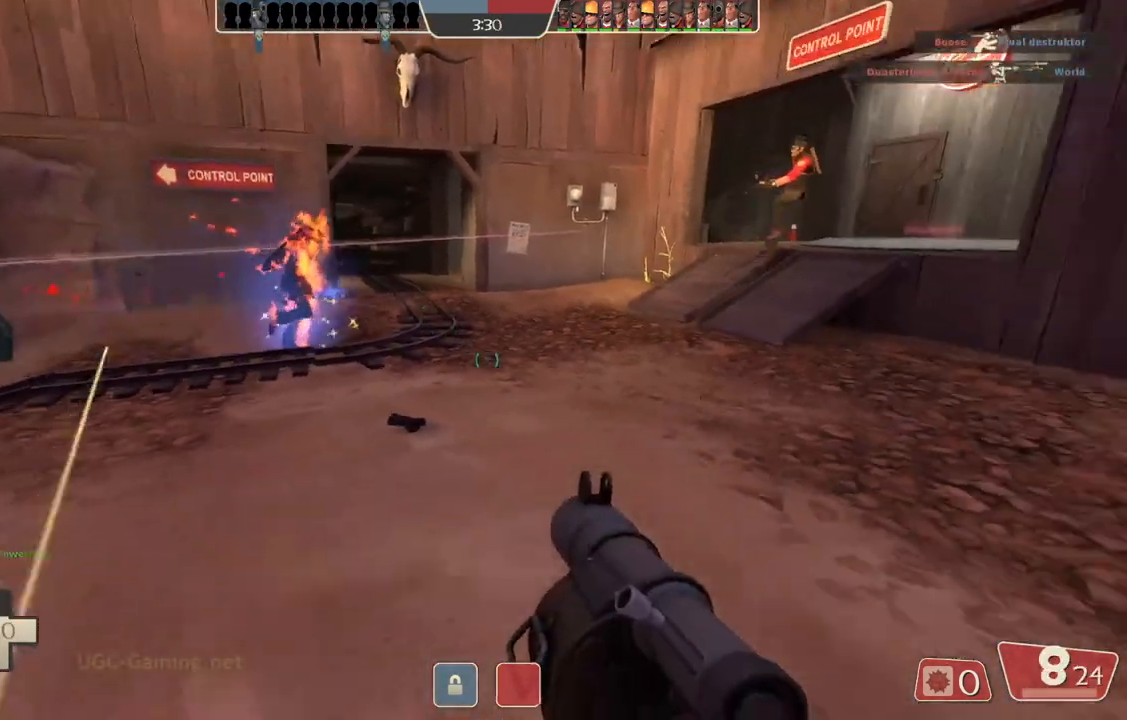
{"buttons": ["L2"], "left_stick": "left", "right_stick": "center", "events": [[433, "left_stick", "left"], [467, "L2", "down"]]}
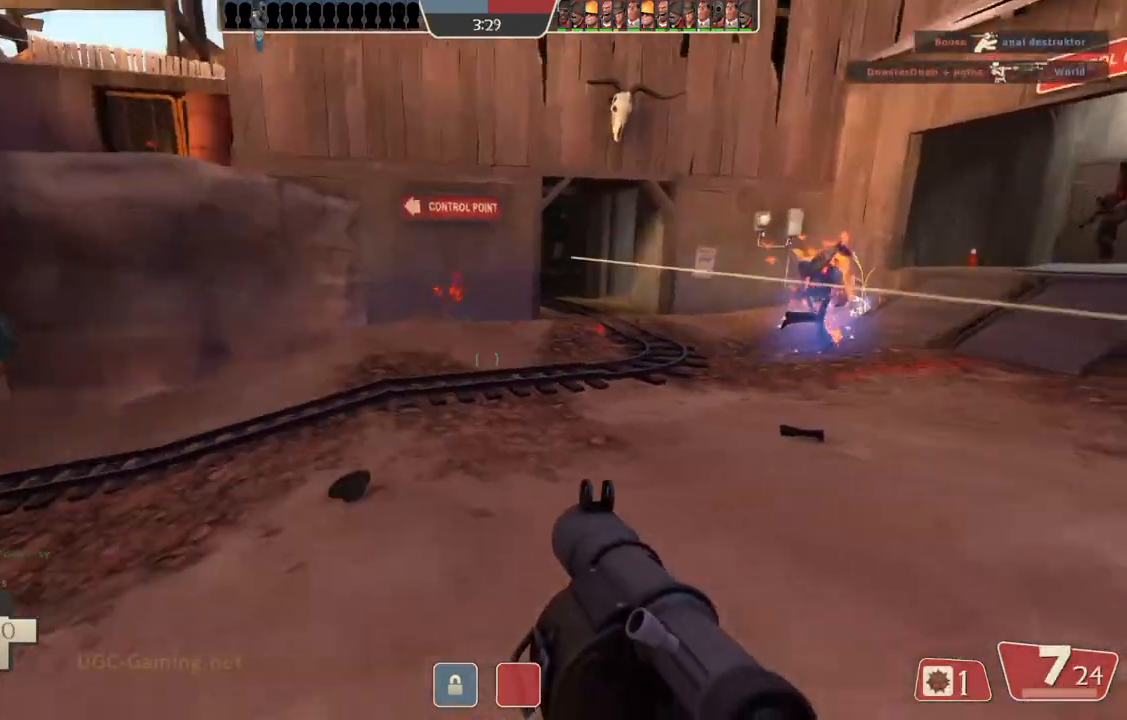
{"buttons": ["L2"], "left_stick": "left", "right_stick": "center", "events": [[33, "left_stick", "up-left"], [217, "left_stick", "left"]]}
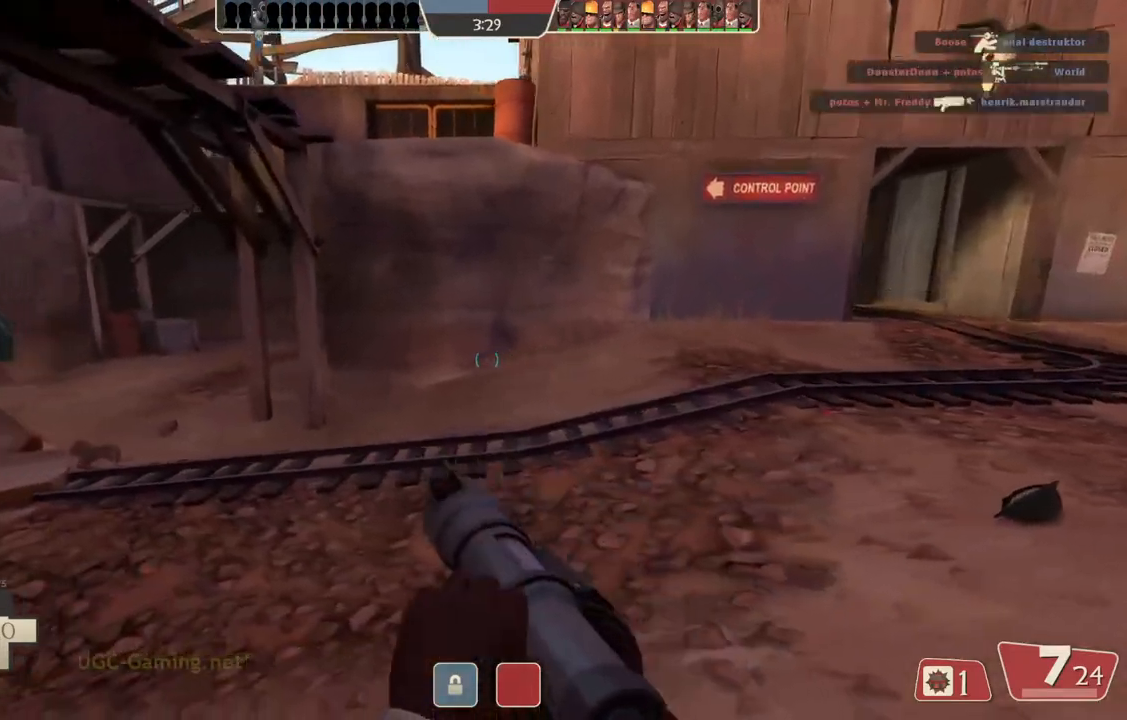
{"buttons": [], "left_stick": "up-right", "right_stick": "center", "events": [[83, "left_stick", "up"], [217, "left_stick", "up-right"], [250, "L2", "up"]]}
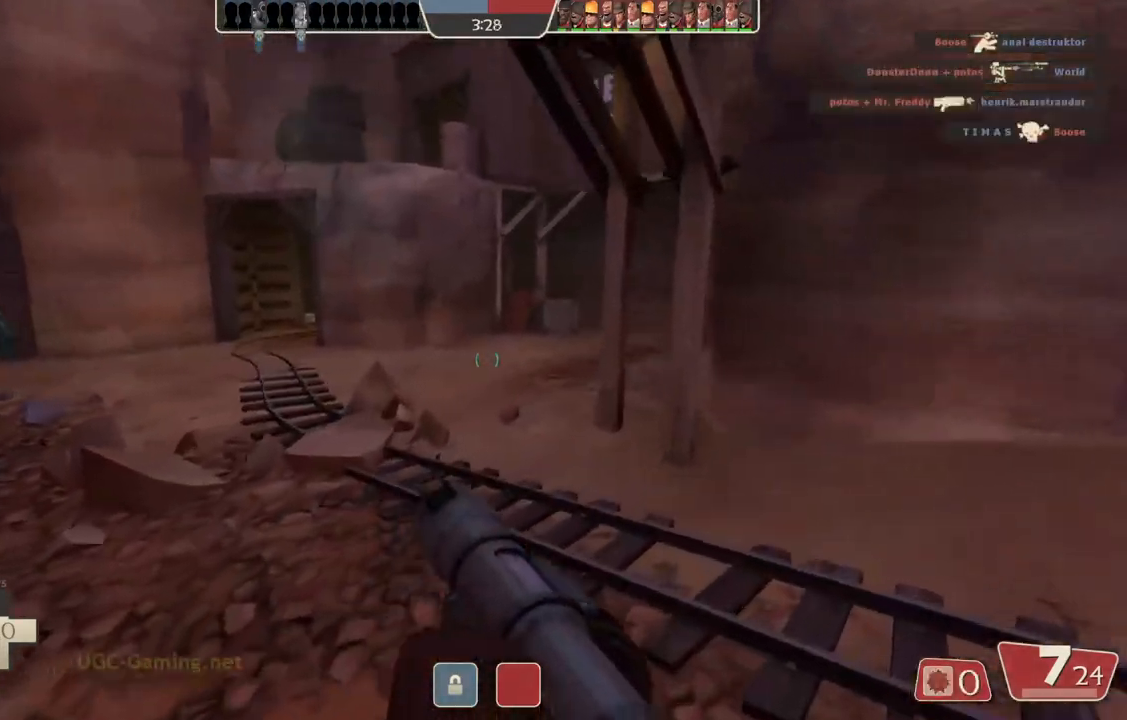
{"buttons": [], "left_stick": "up", "right_stick": "center", "events": [[33, "left_stick", "up"]]}
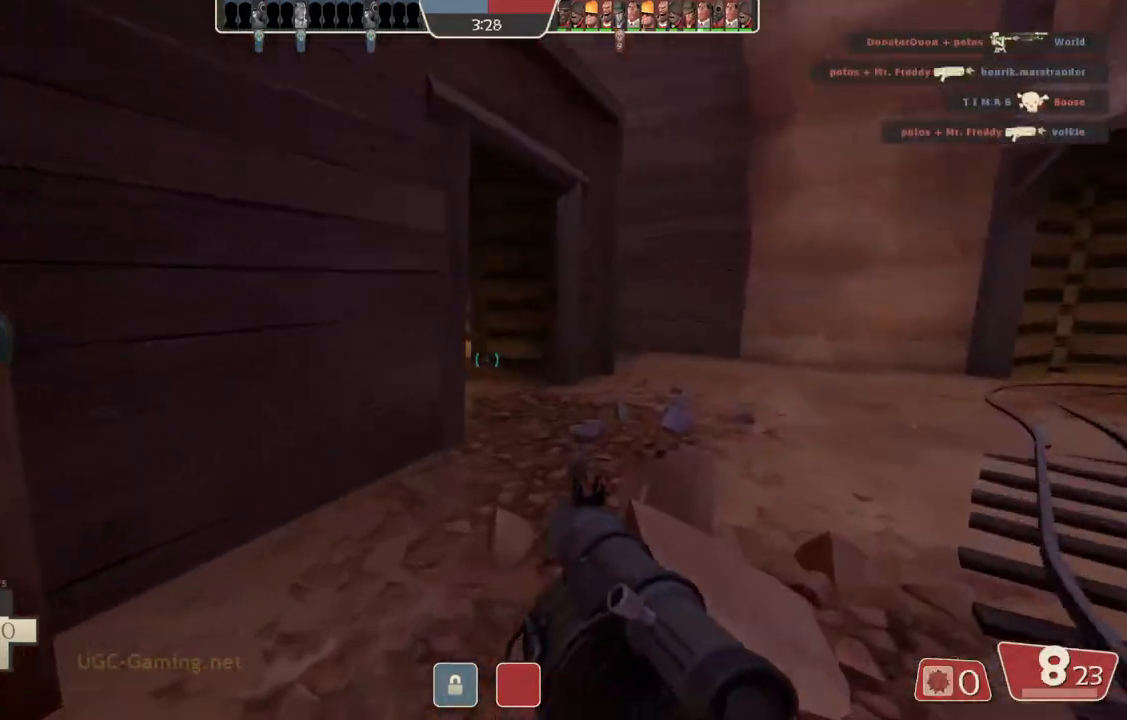
{"buttons": [], "left_stick": "up", "right_stick": "center", "events": [[250, "left_stick", "up-right"], [400, "left_stick", "up"]]}
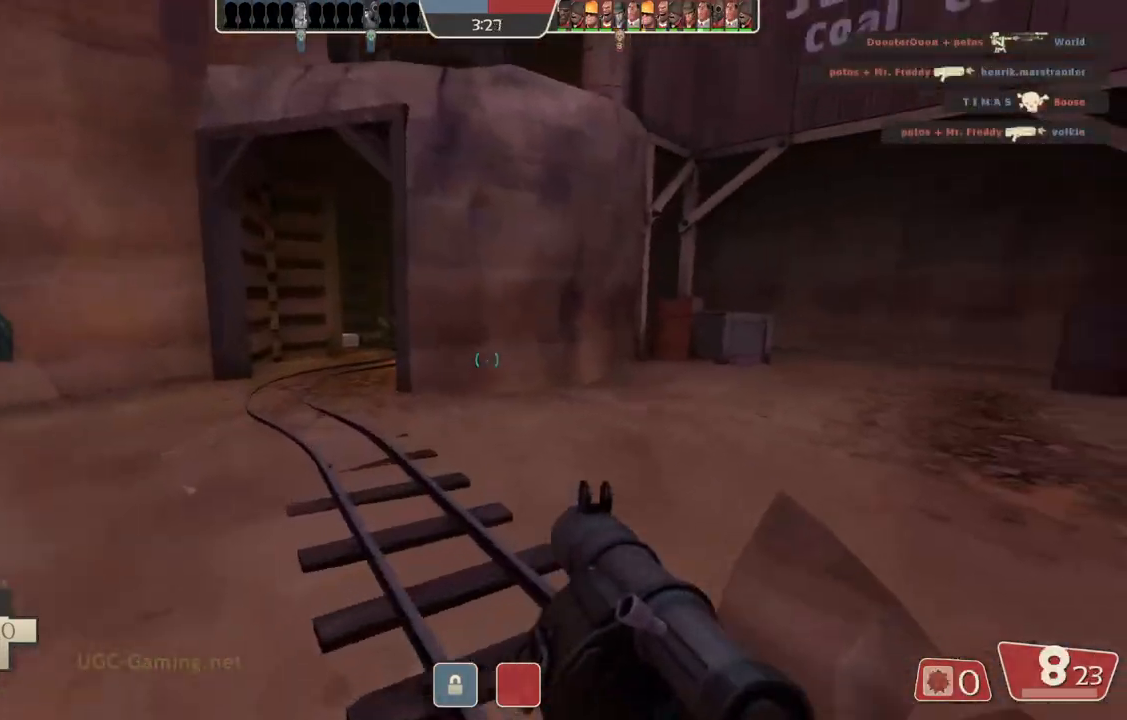
{"buttons": [], "left_stick": "left", "right_stick": "center", "events": [[100, "left_stick", "up-left"], [383, "left_stick", "left"]]}
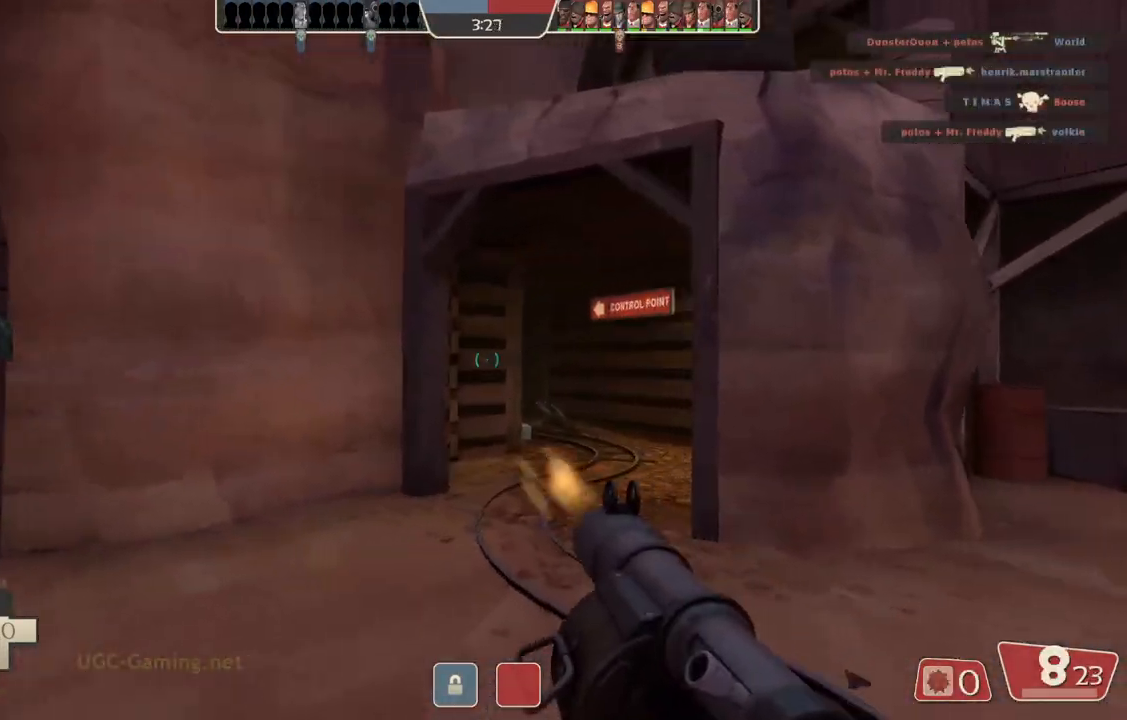
{"buttons": [], "left_stick": "left", "right_stick": "center", "events": []}
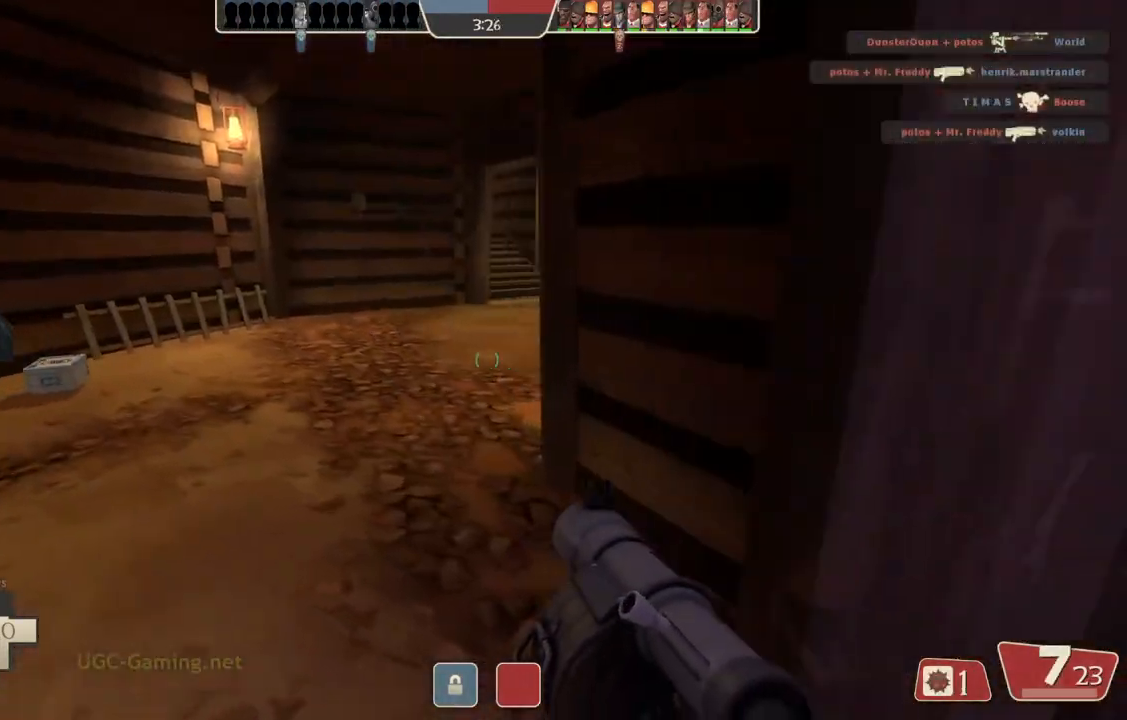
{"buttons": [], "left_stick": "up-left", "right_stick": "center", "events": [[50, "left_stick", "up-left"], [150, "L1", "down"], [150, "L2", "down"], [333, "L1", "up"], [350, "L2", "up"]]}
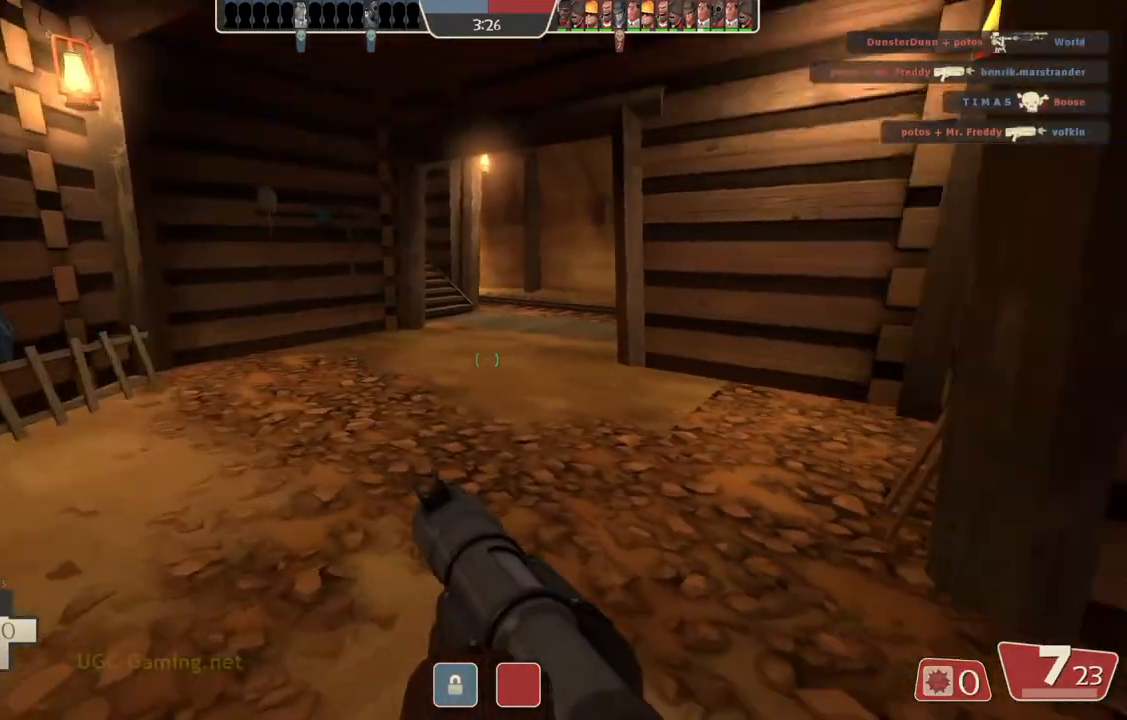
{"buttons": [], "left_stick": "up-left", "right_stick": "center", "events": []}